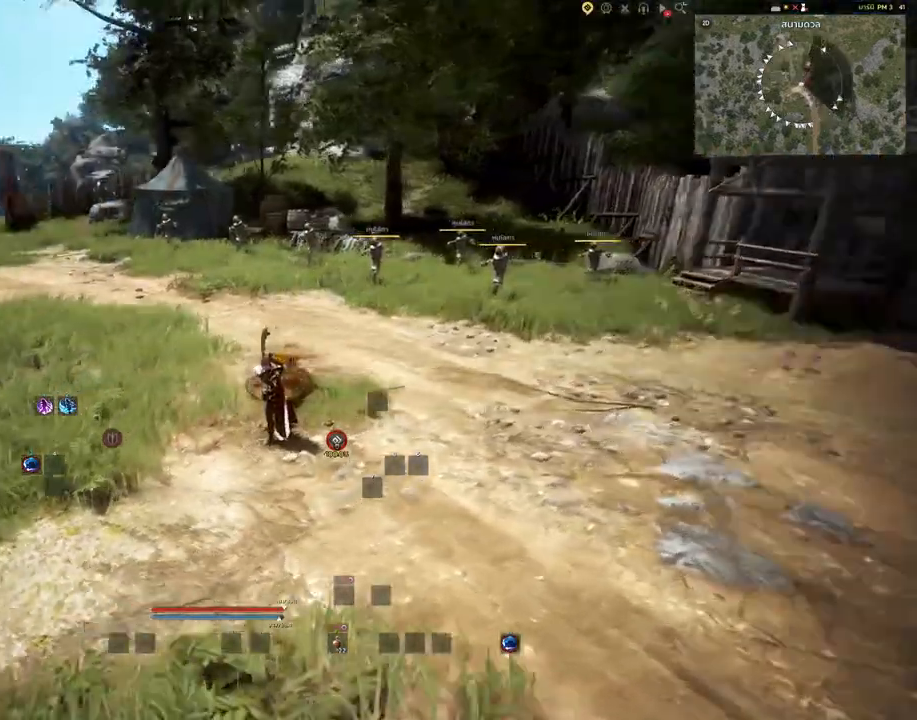
Gameplay with keyboard and mouse; each line is a JSON object with the keys and mouse buttons held at the frame after it. "events" lists presses ("down") and releases ("up") of "a", "c", "d", "e", "s", "shift", "space", "tab", "w", "mouse_left" and "mouse_right" between this image and that frame as [ms after this image, input, new state], when the widget could be followed in between. "mouse_left", "mouse_right" = the "left", "right" buttons of the "mouse" list. No other keys are recorded. Mouse movement is not recorded. Not read: other_keys.
{"keys": ["w"], "mouse": [], "events": [[117, "w", "down"]]}
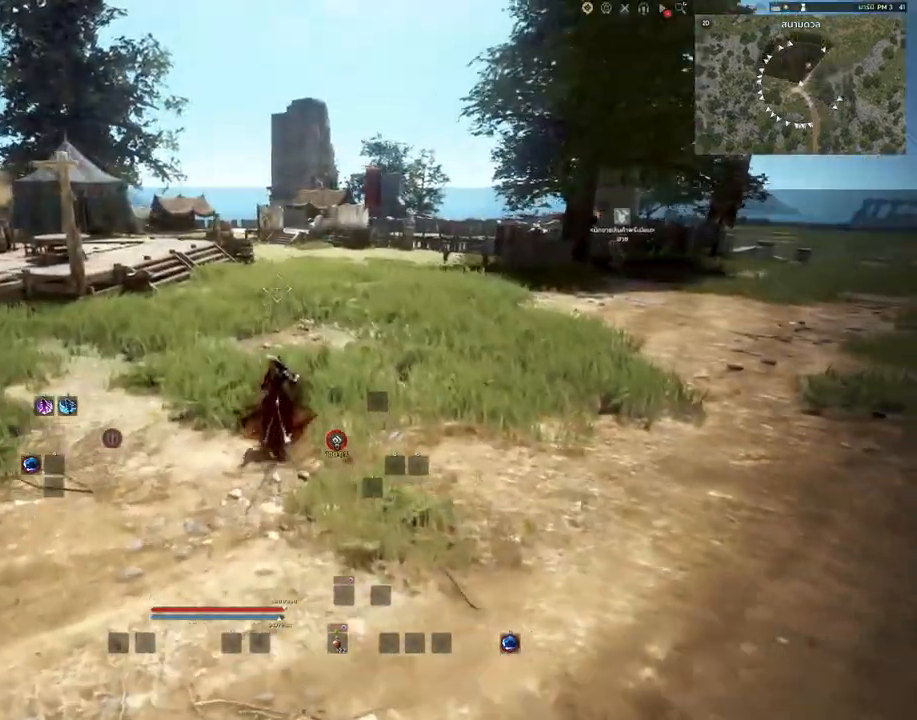
{"keys": ["w"], "mouse": [], "events": []}
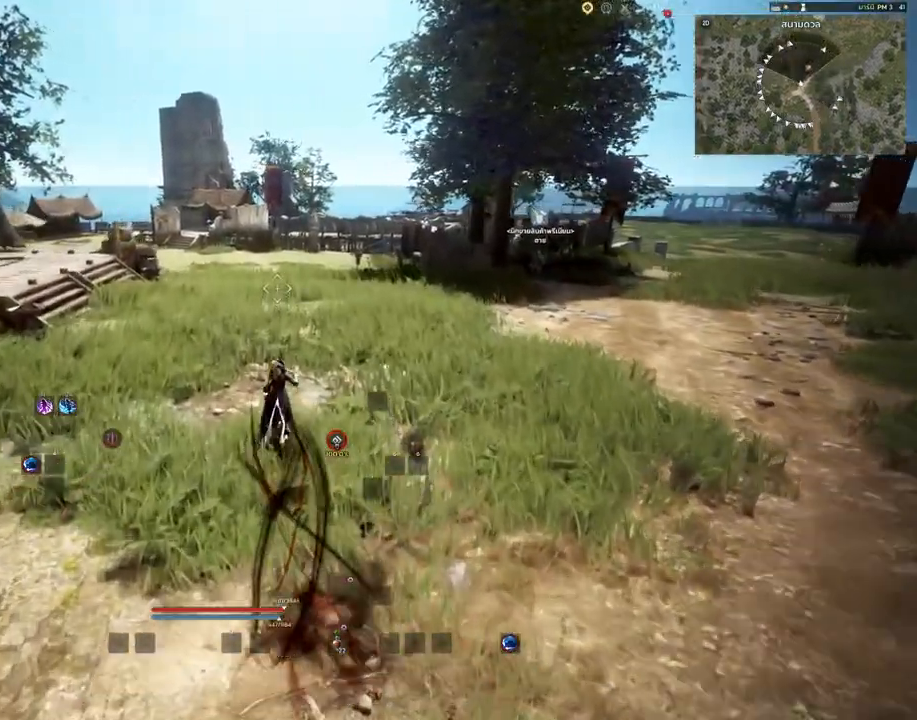
{"keys": ["w"], "mouse": [], "events": []}
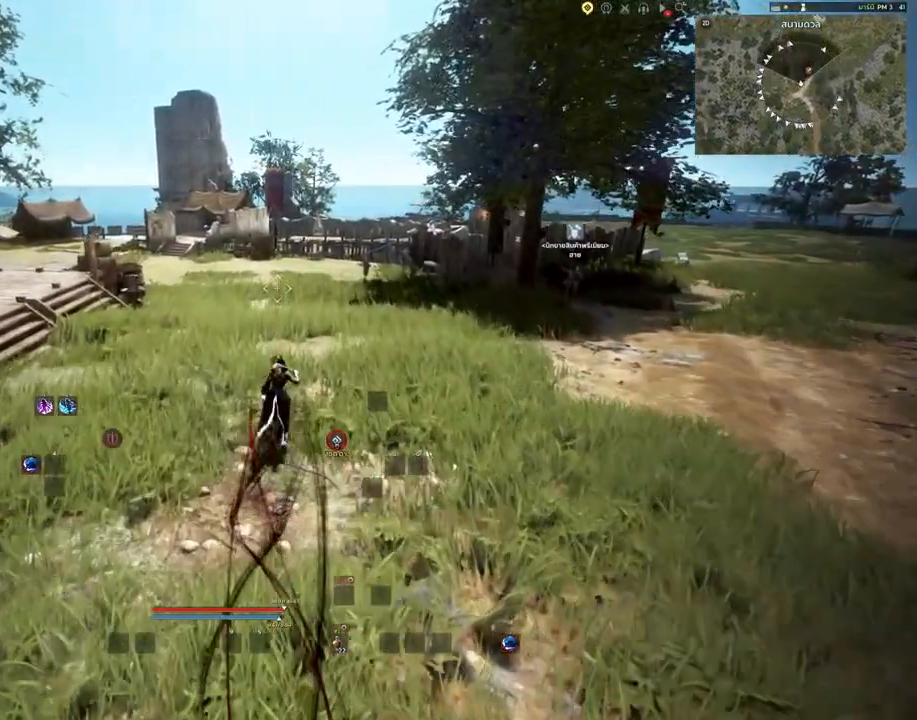
{"keys": ["w"], "mouse": [], "events": []}
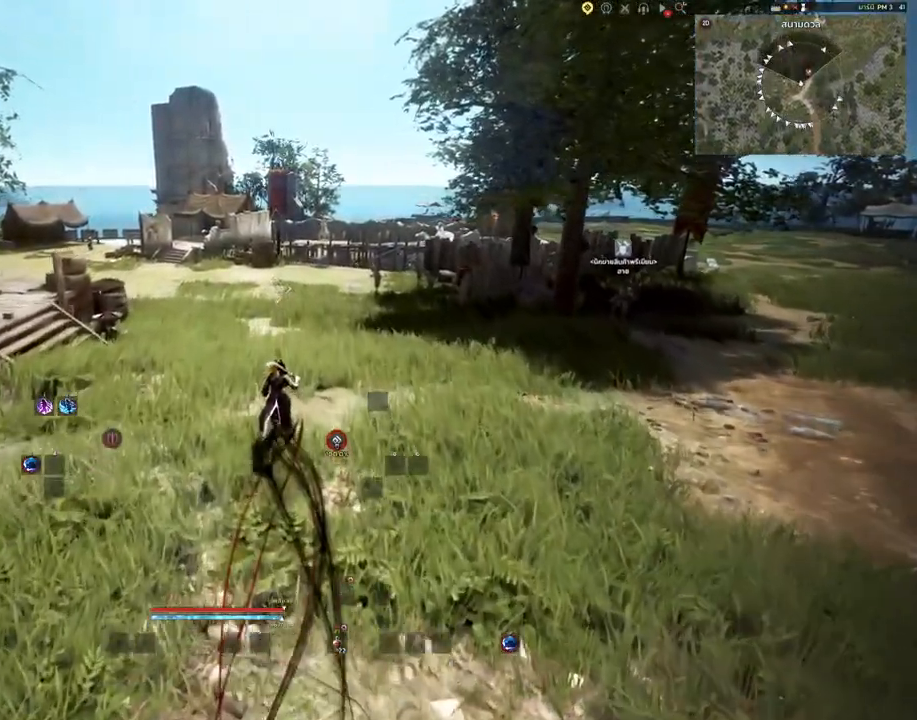
{"keys": ["w"], "mouse": [], "events": []}
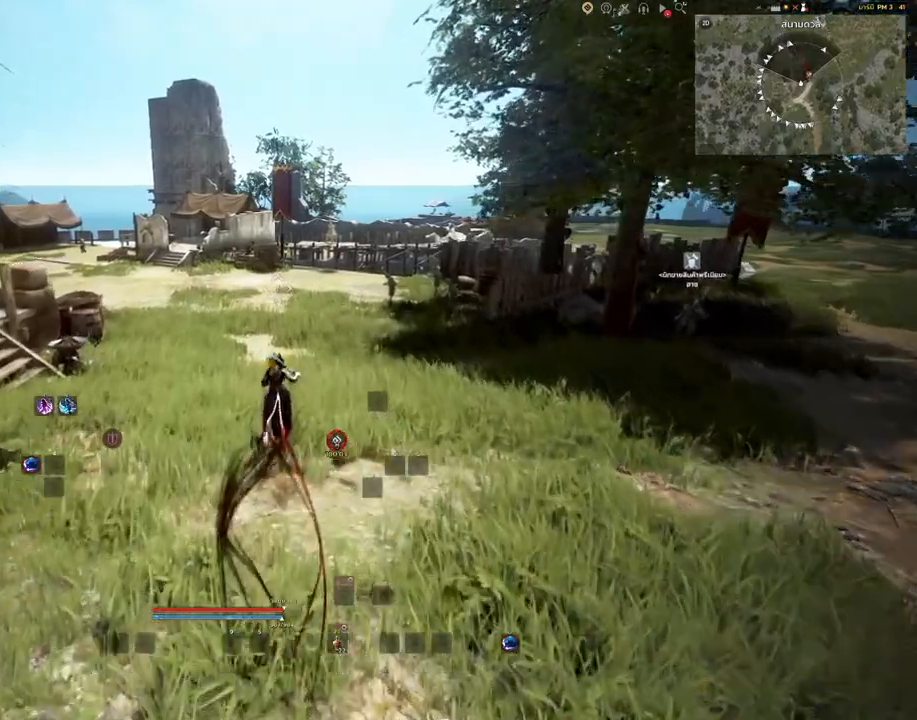
{"keys": ["w"], "mouse": [], "events": []}
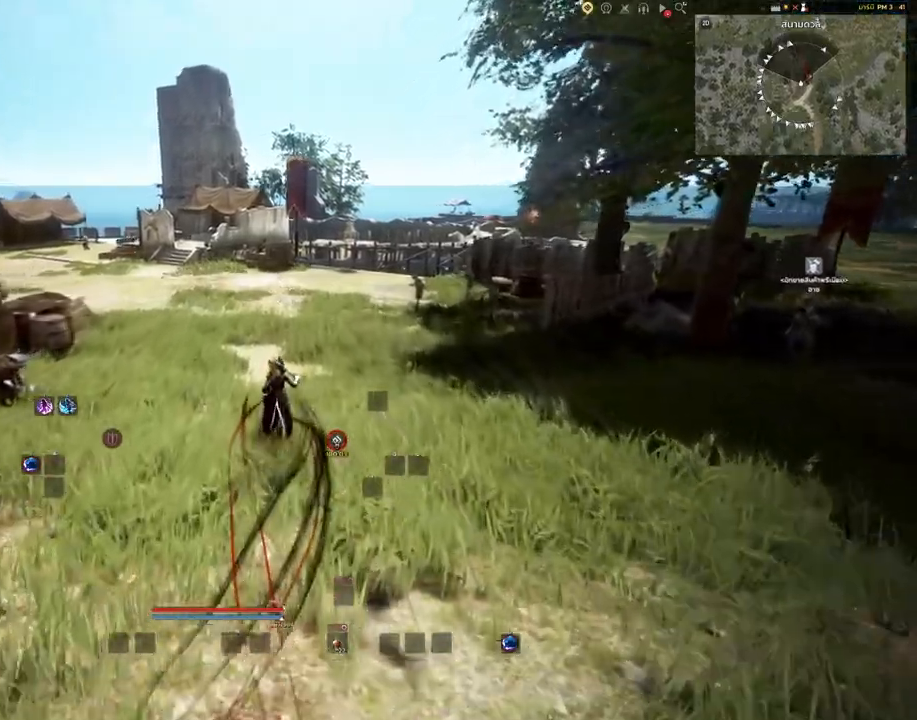
{"keys": ["w"], "mouse": [], "events": []}
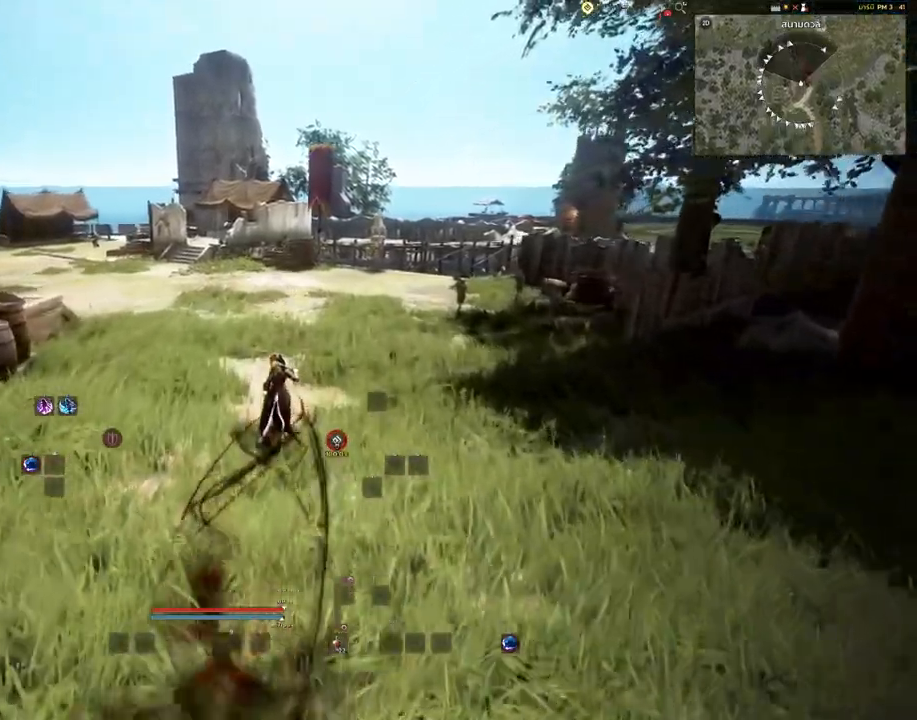
{"keys": ["w"], "mouse": [], "events": []}
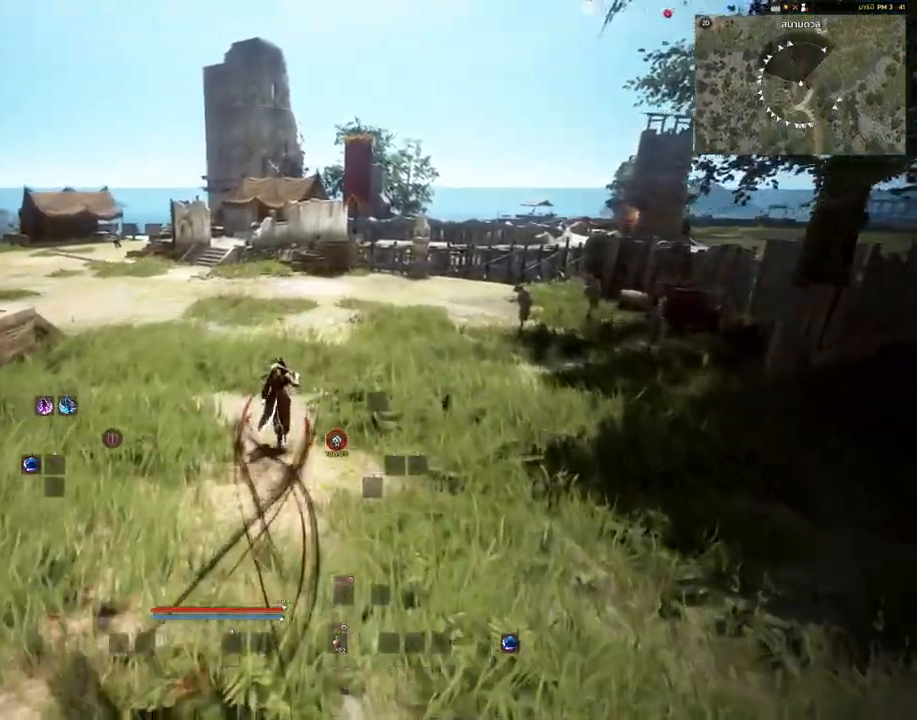
{"keys": ["w"], "mouse": [], "events": []}
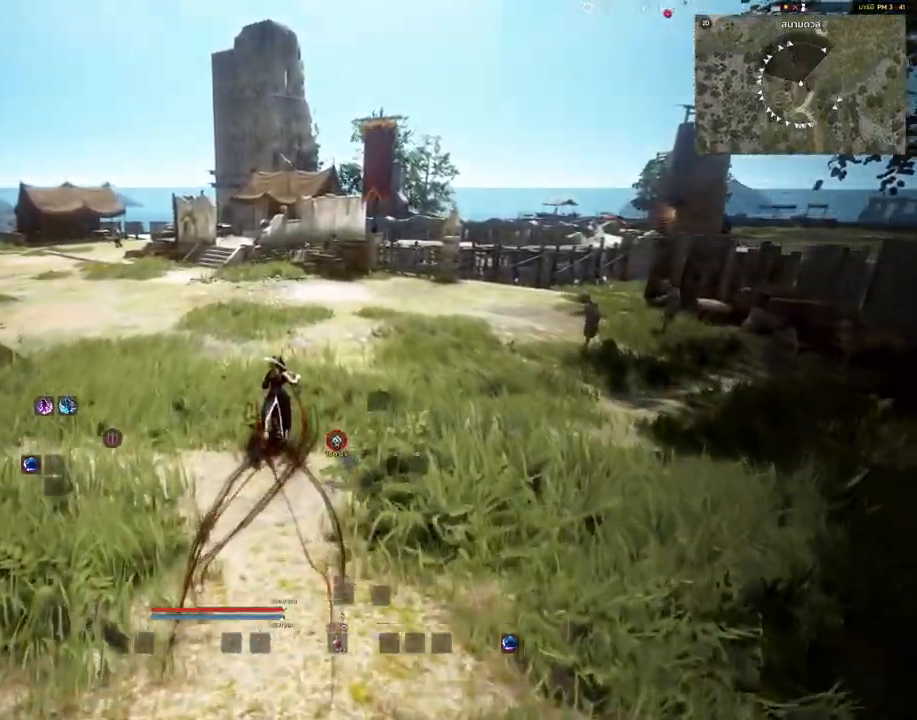
{"keys": ["d", "w"], "mouse": [], "events": [[433, "d", "down"]]}
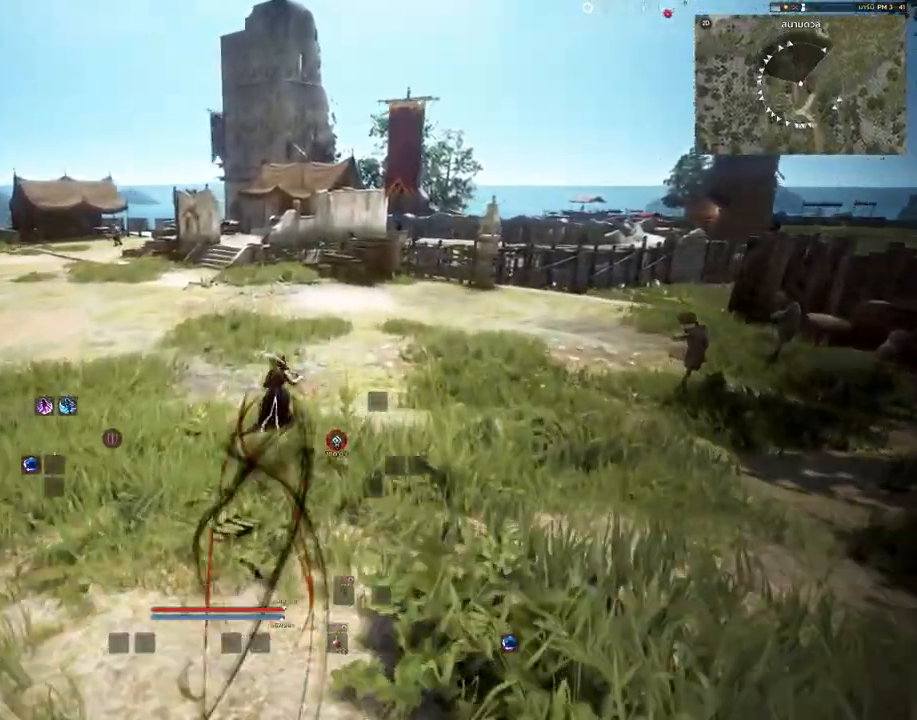
{"keys": ["w"], "mouse": [], "events": [[267, "d", "up"]]}
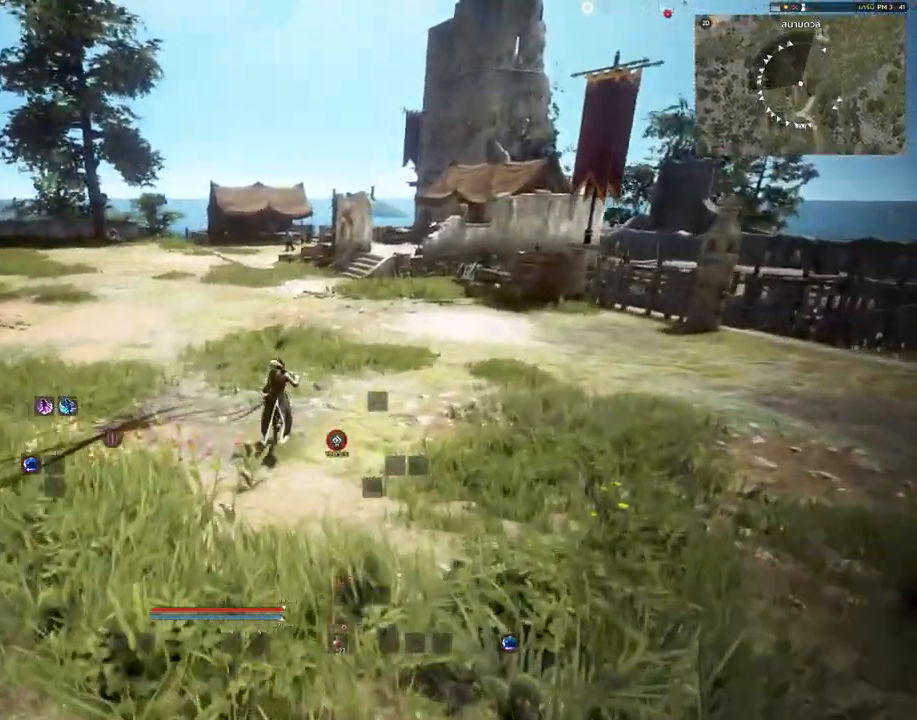
{"keys": ["d", "w"], "mouse": [], "events": [[100, "d", "down"]]}
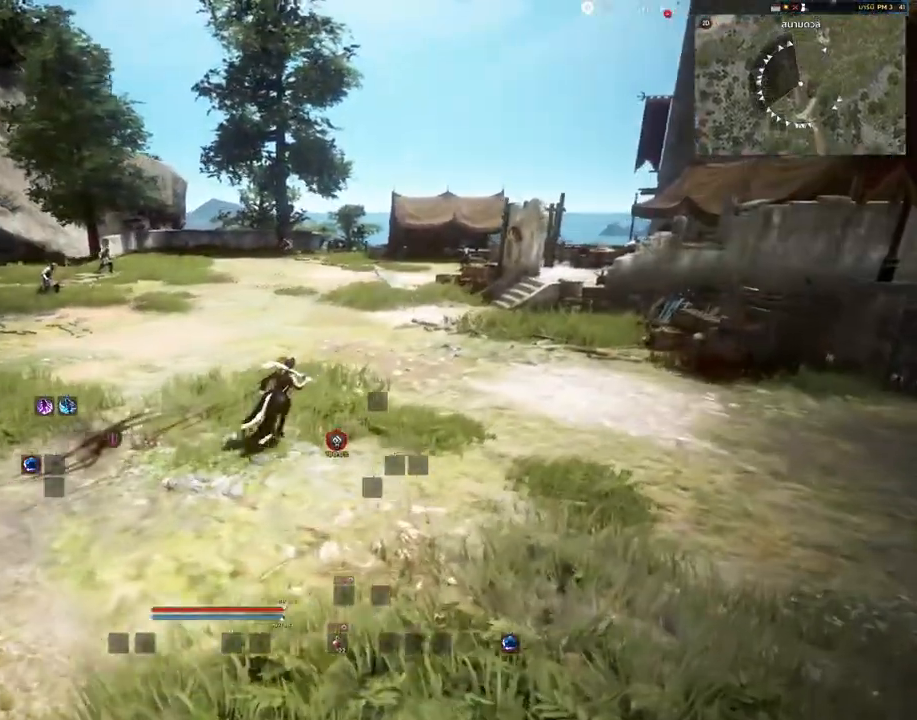
{"keys": ["d", "w"], "mouse": [], "events": []}
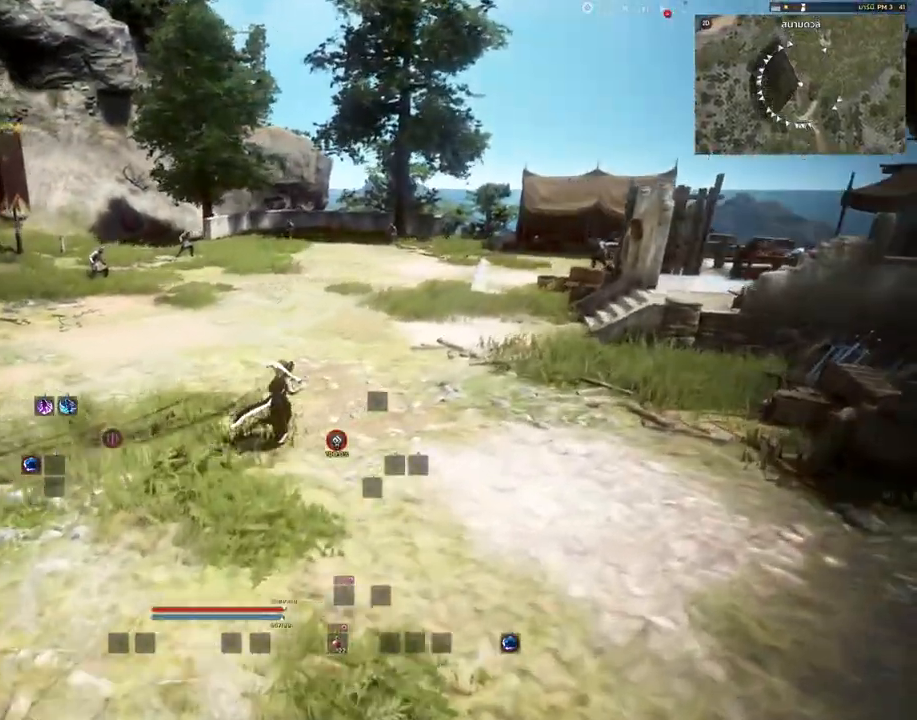
{"keys": [], "mouse": [], "events": [[200, "w", "up"], [383, "d", "up"]]}
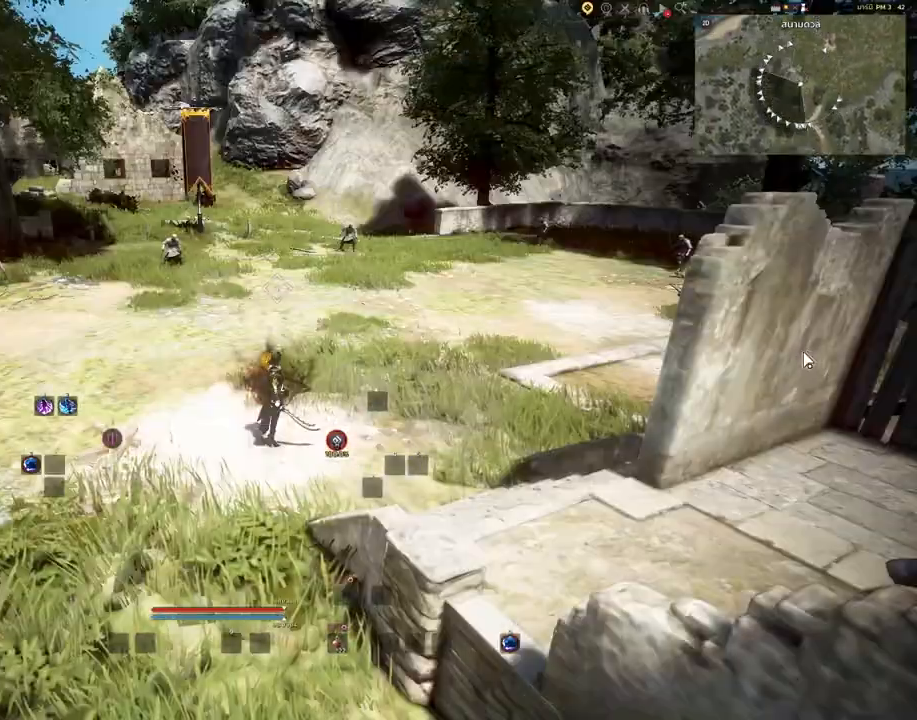
{"keys": [], "mouse": [], "events": []}
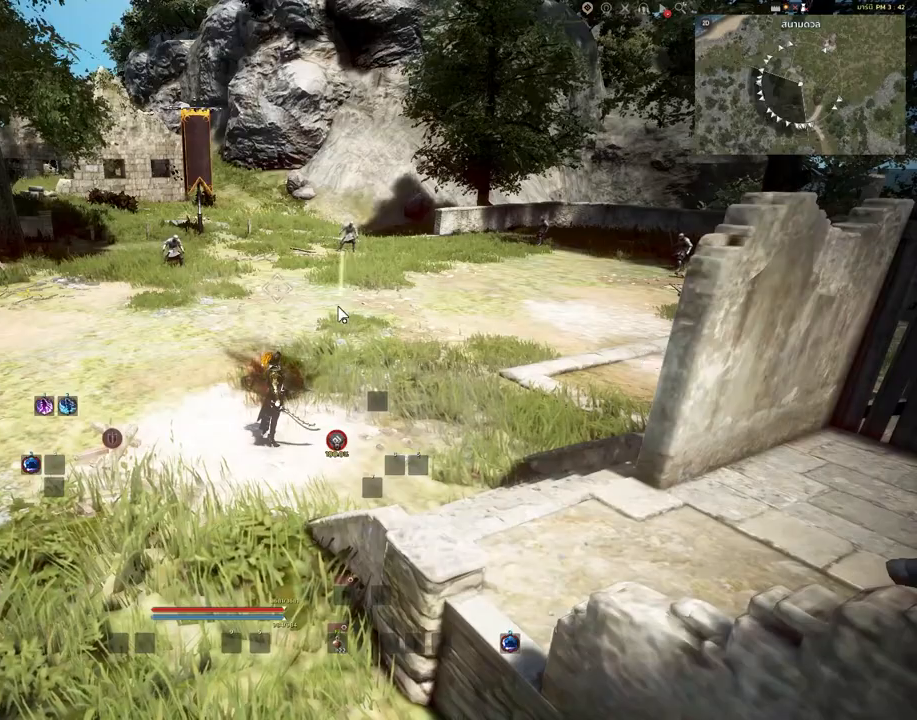
{"keys": [], "mouse": [], "events": []}
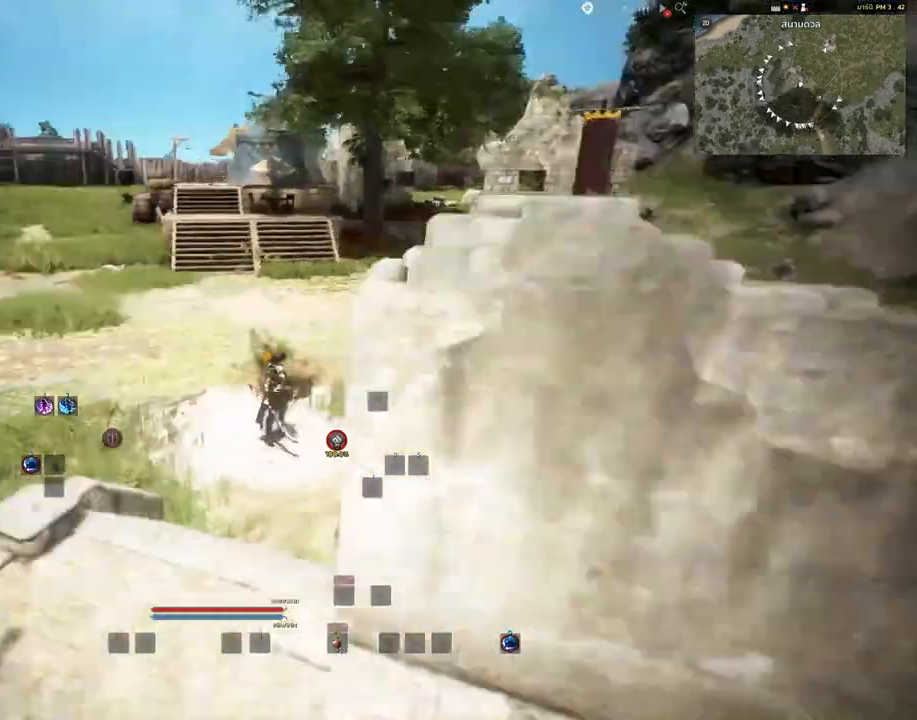
{"keys": ["a", "w"], "mouse": [], "events": [[217, "a", "down"], [233, "w", "down"]]}
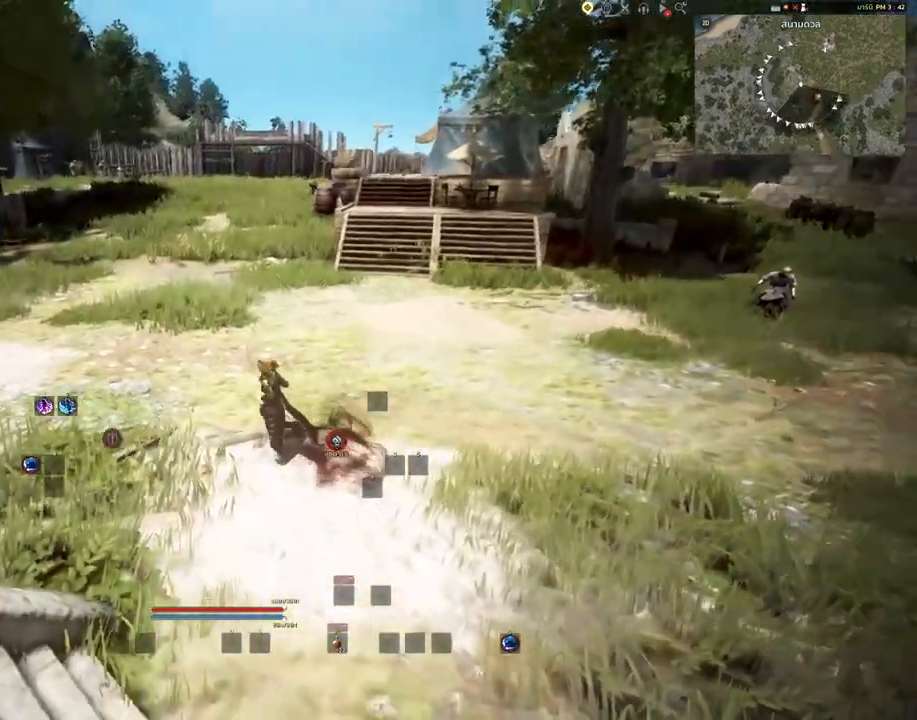
{"keys": ["w"], "mouse": [], "events": [[100, "w", "up"], [117, "a", "up"], [500, "w", "down"]]}
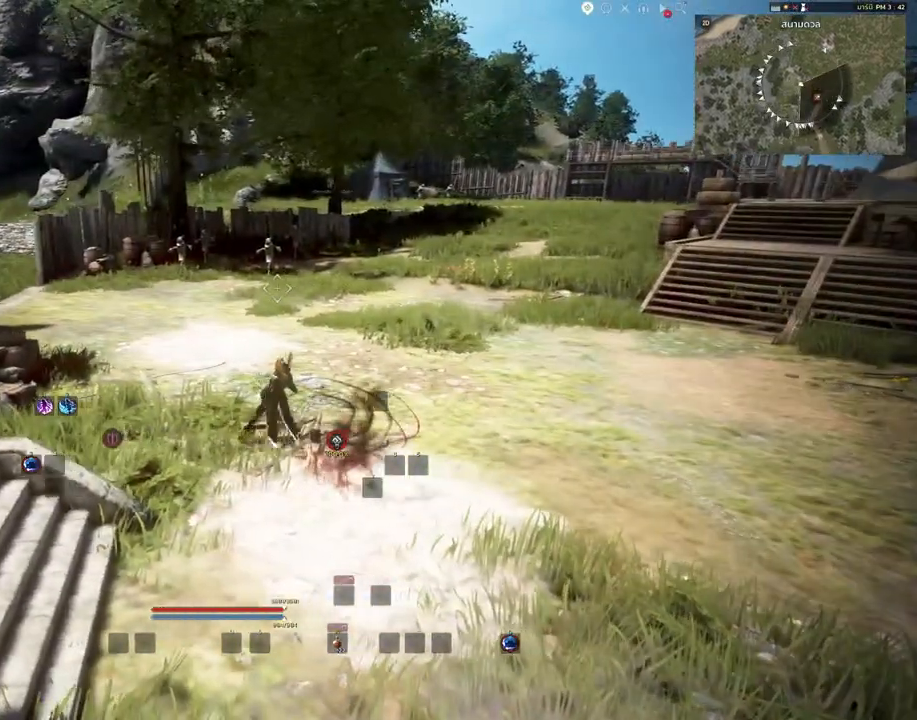
{"keys": ["w"], "mouse": [], "events": []}
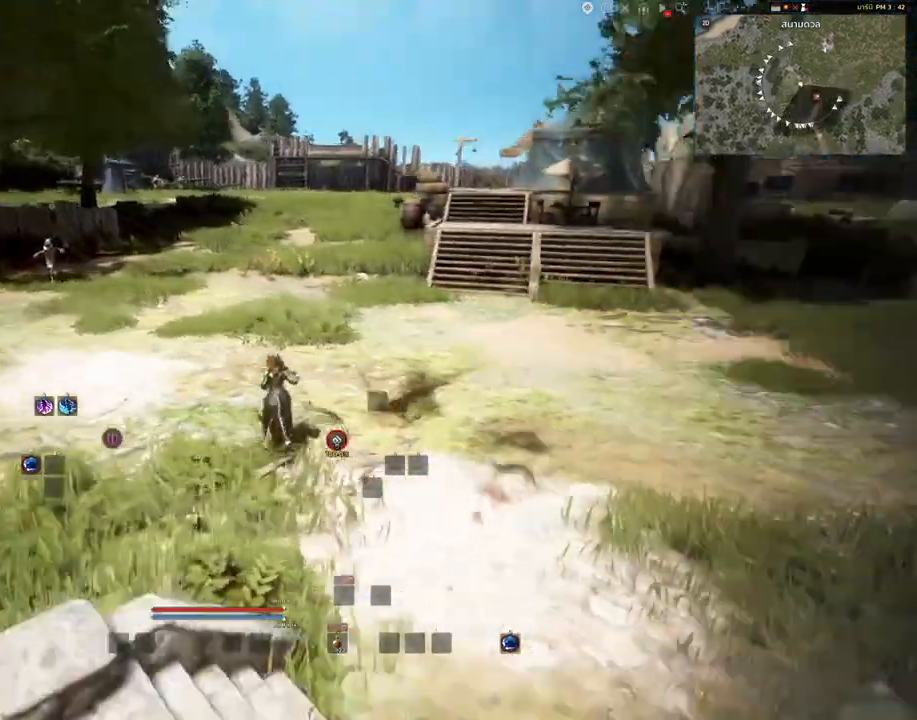
{"keys": [], "mouse": [], "events": [[400, "w", "up"]]}
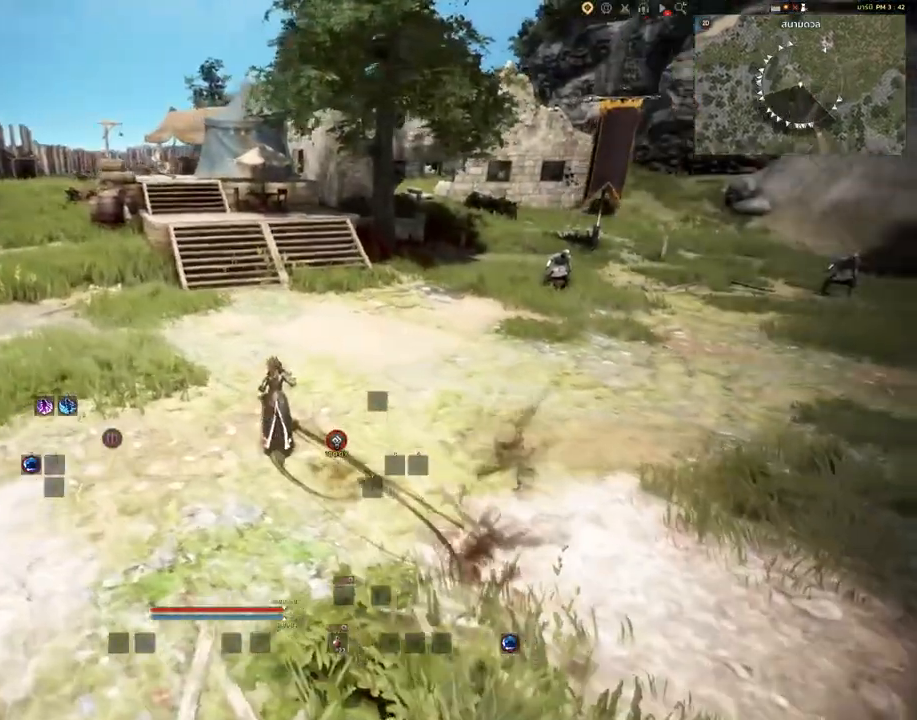
{"keys": [], "mouse": [], "events": []}
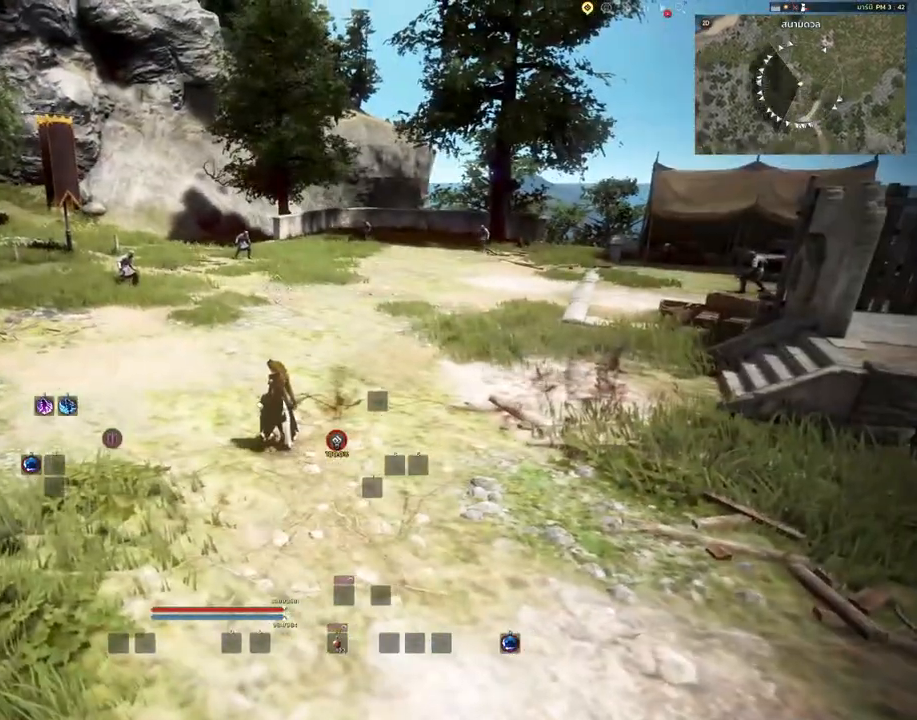
{"keys": [], "mouse": [], "events": []}
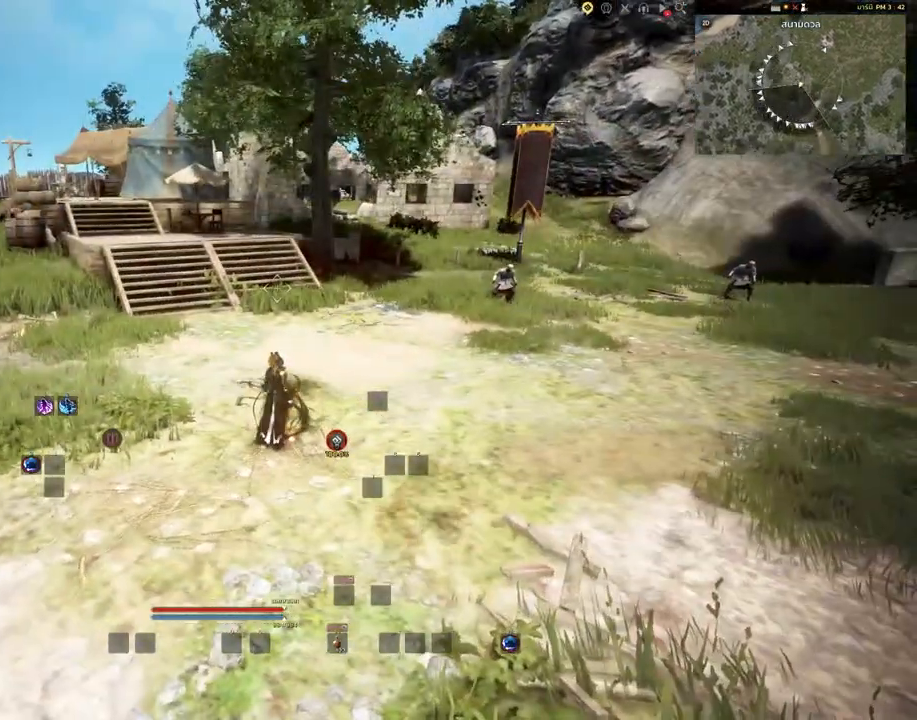
{"keys": [], "mouse": [], "events": []}
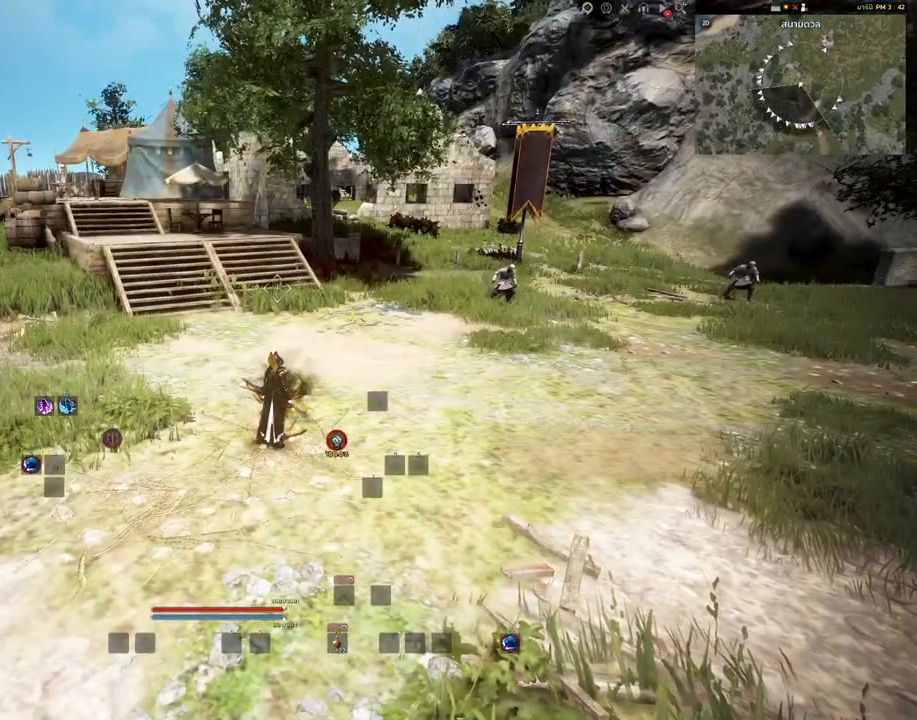
{"keys": [], "mouse": [], "events": []}